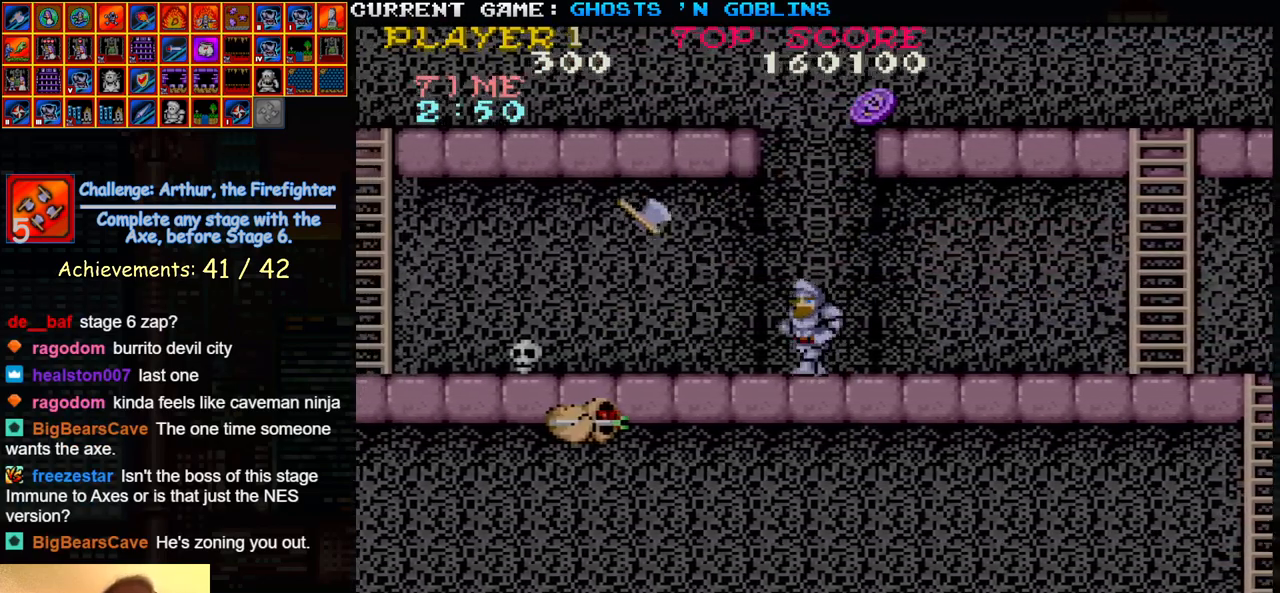
Gameplay with a controller (arcade stick); each line is a JSON object with the inputs held at the frame after it. "events" lists button and stick changes between this image and that frame as [ms after this image, input, new state], when the widget could be followed in between. Not read: L3 R3.
{"buttons": [], "left_stick": "left", "events": []}
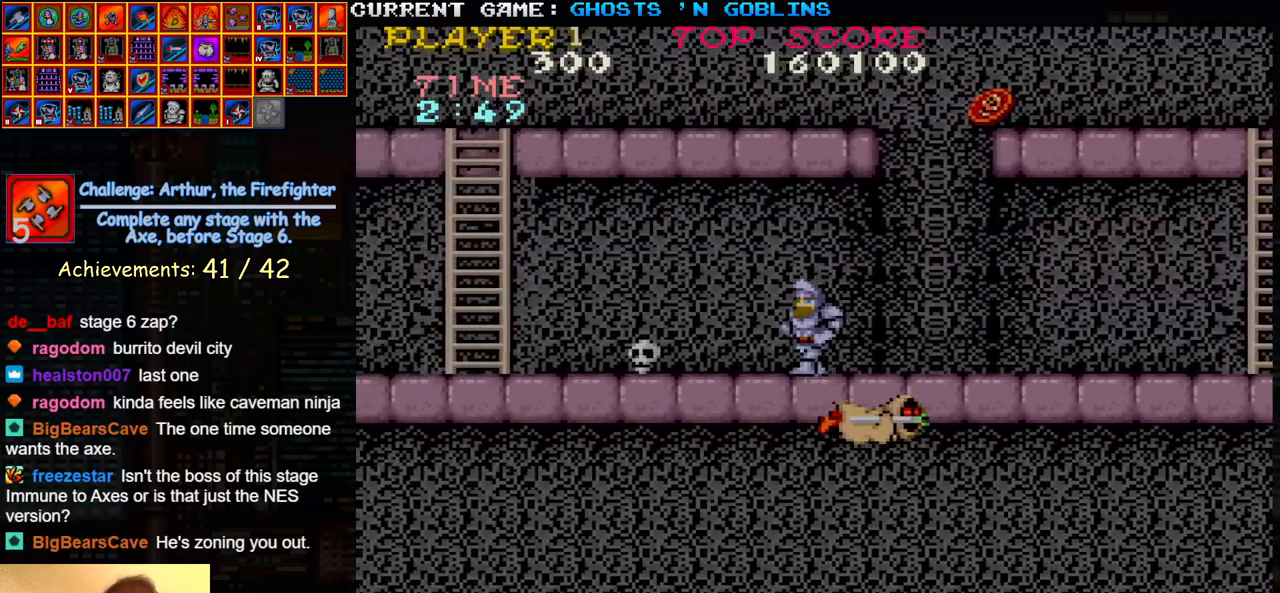
{"buttons": [], "left_stick": "down", "events": [[83, "SQUARE", "down"], [183, "SQUARE", "up"], [250, "left_stick", "down"], [367, "SQUARE", "down"], [483, "SQUARE", "up"]]}
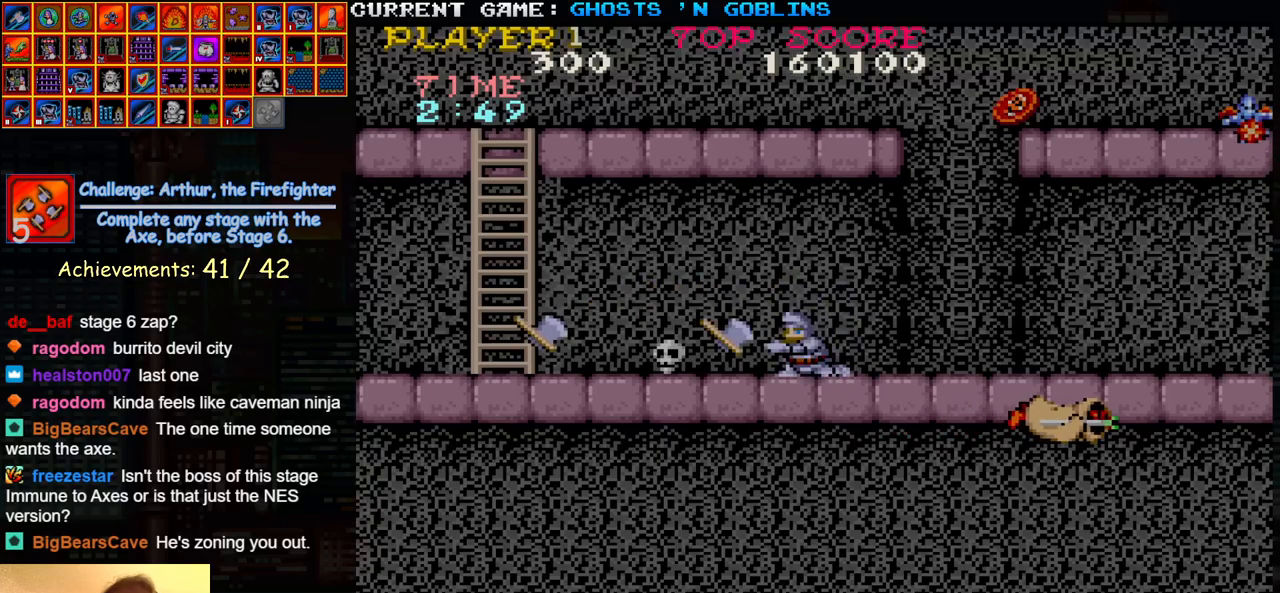
{"buttons": [], "left_stick": "left", "events": [[100, "left_stick", "up"], [233, "left_stick", "left"]]}
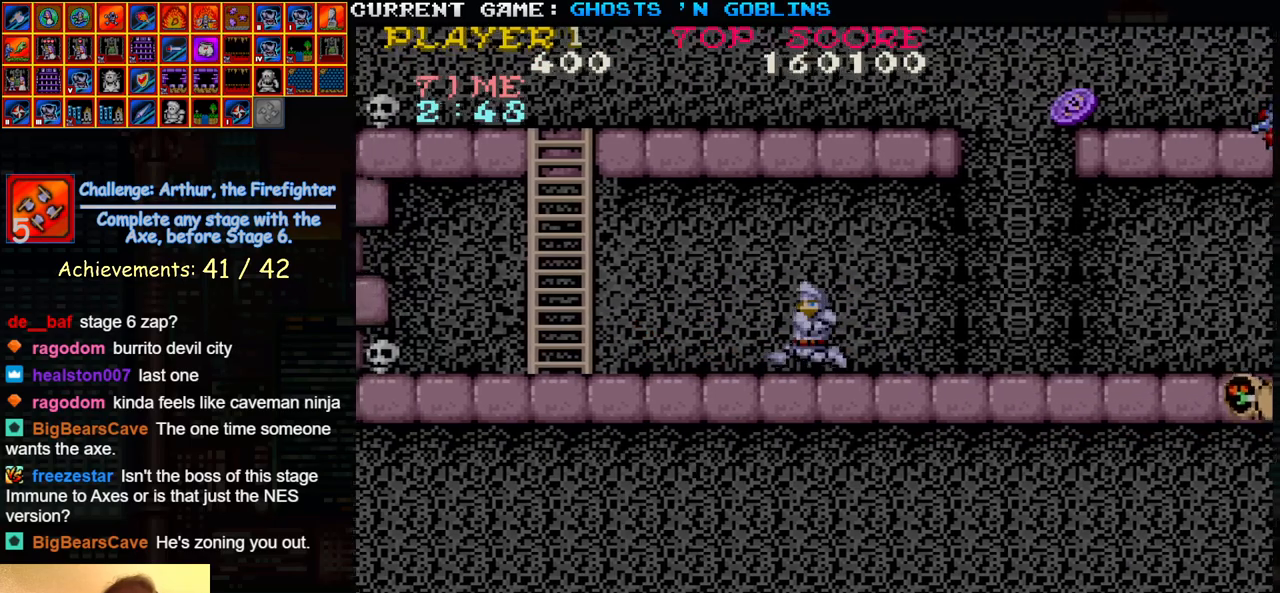
{"buttons": ["SQUARE"], "left_stick": "left", "events": [[17, "TRIANGLE", "down"], [167, "left_stick", "right"], [200, "TRIANGLE", "up"], [217, "SQUARE", "down"], [300, "SQUARE", "up"], [300, "left_stick", "center"], [383, "left_stick", "left"], [433, "SQUARE", "down"]]}
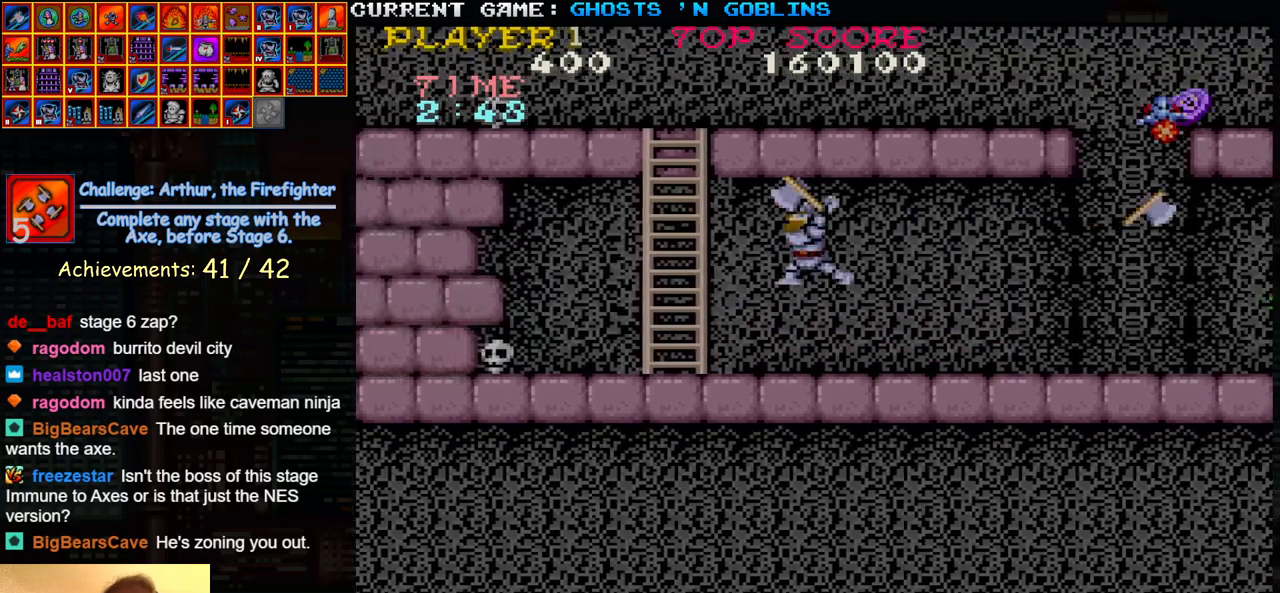
{"buttons": [], "left_stick": "left", "events": [[33, "SQUARE", "up"]]}
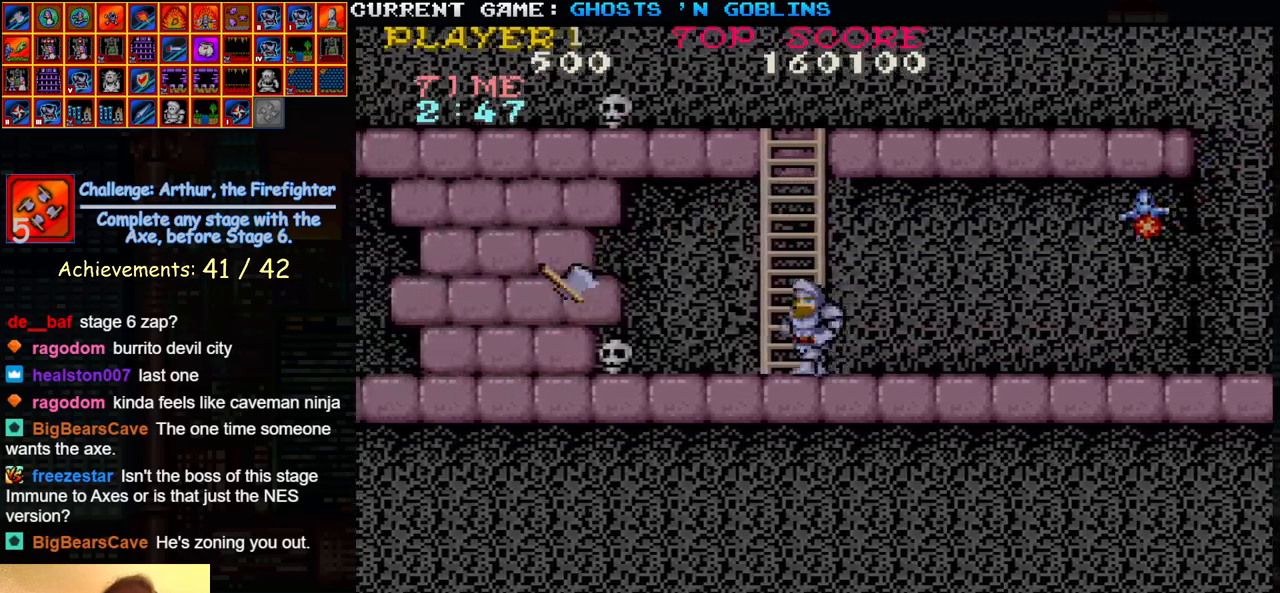
{"buttons": [], "left_stick": "up-left", "events": [[50, "left_stick", "up"], [350, "left_stick", "up-left"]]}
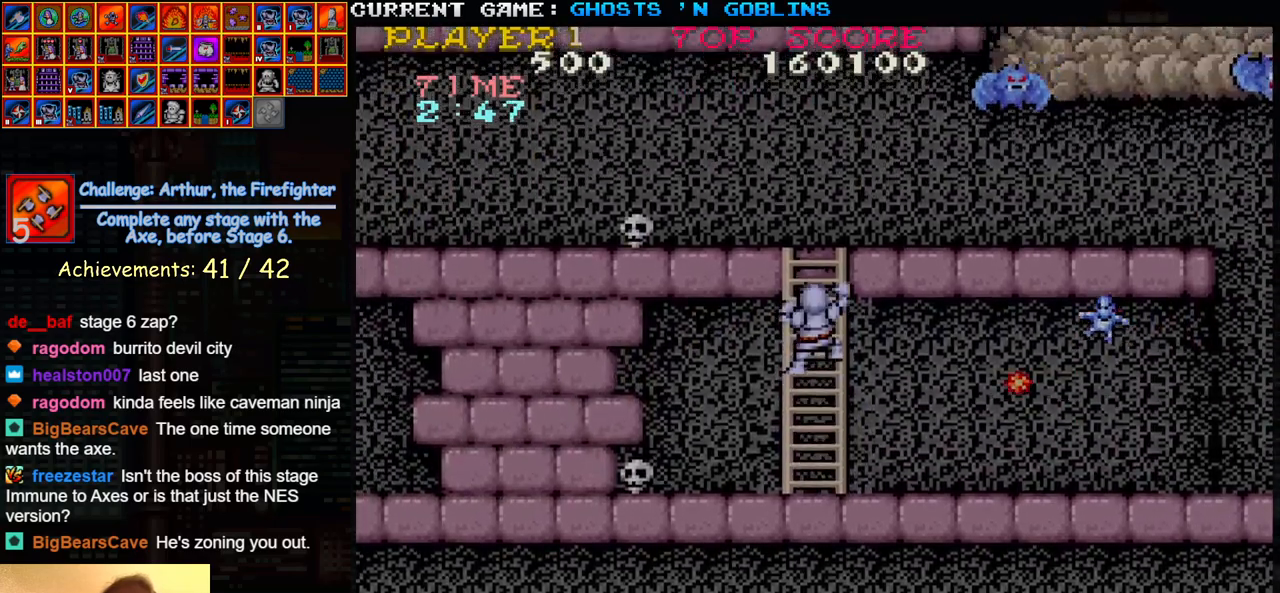
{"buttons": [], "left_stick": "up-left", "events": []}
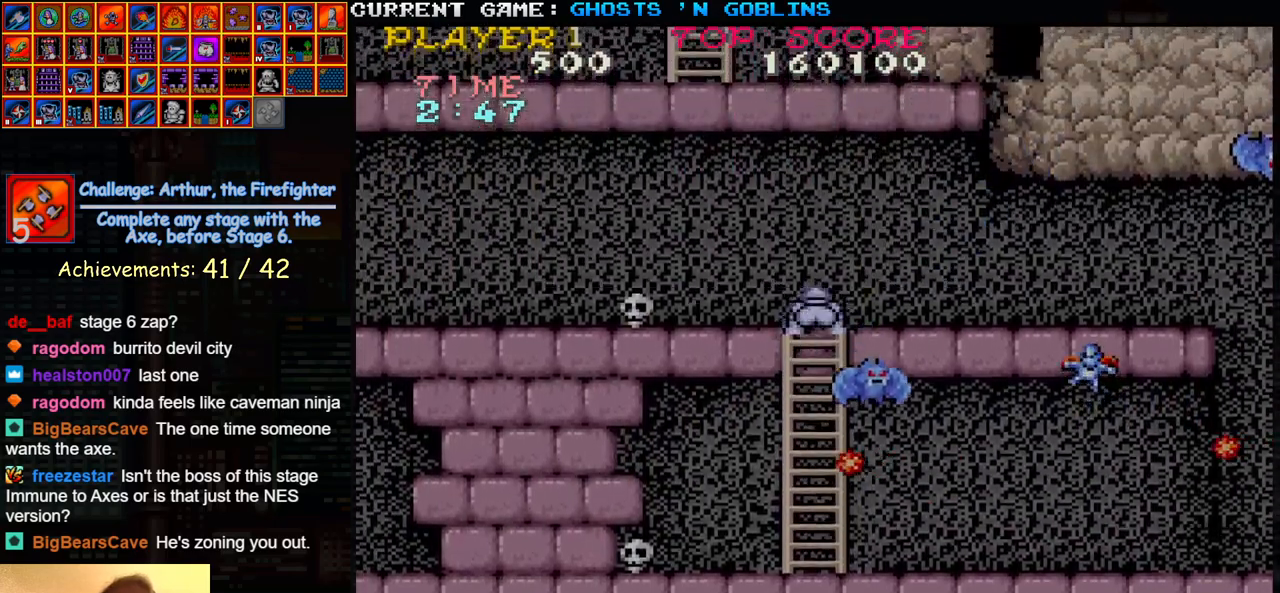
{"buttons": ["SQUARE"], "left_stick": "center", "events": [[450, "SQUARE", "down"], [450, "left_stick", "center"]]}
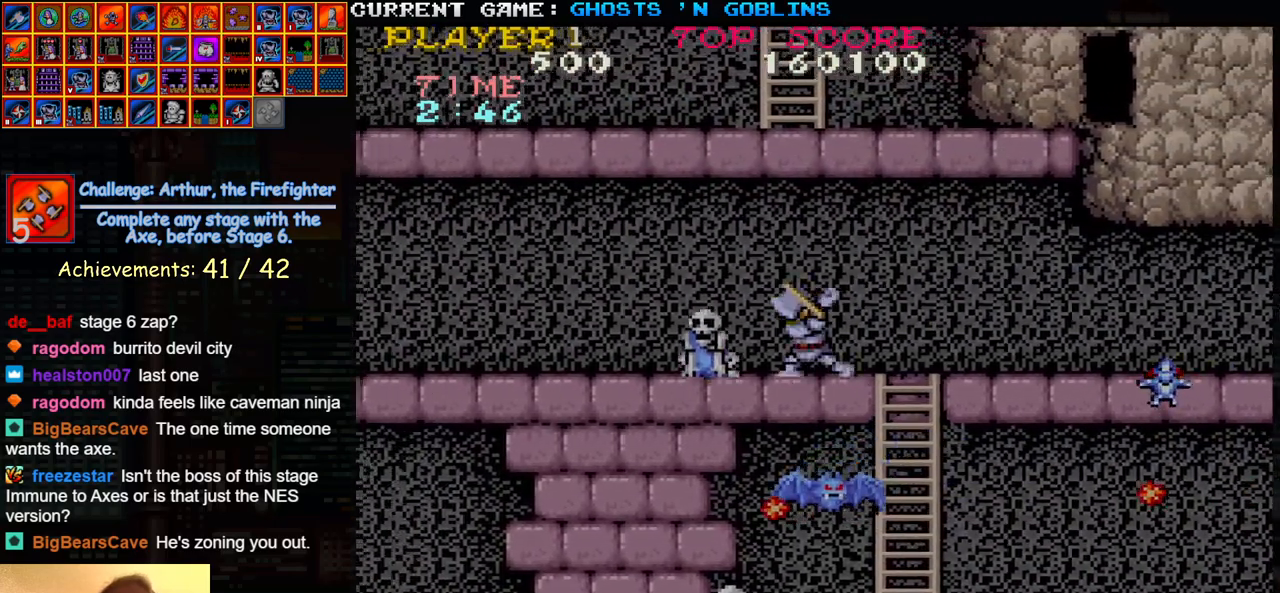
{"buttons": [], "left_stick": "center", "events": [[50, "SQUARE", "up"], [333, "left_stick", "right"], [400, "SQUARE", "down"], [450, "left_stick", "center"], [500, "SQUARE", "up"]]}
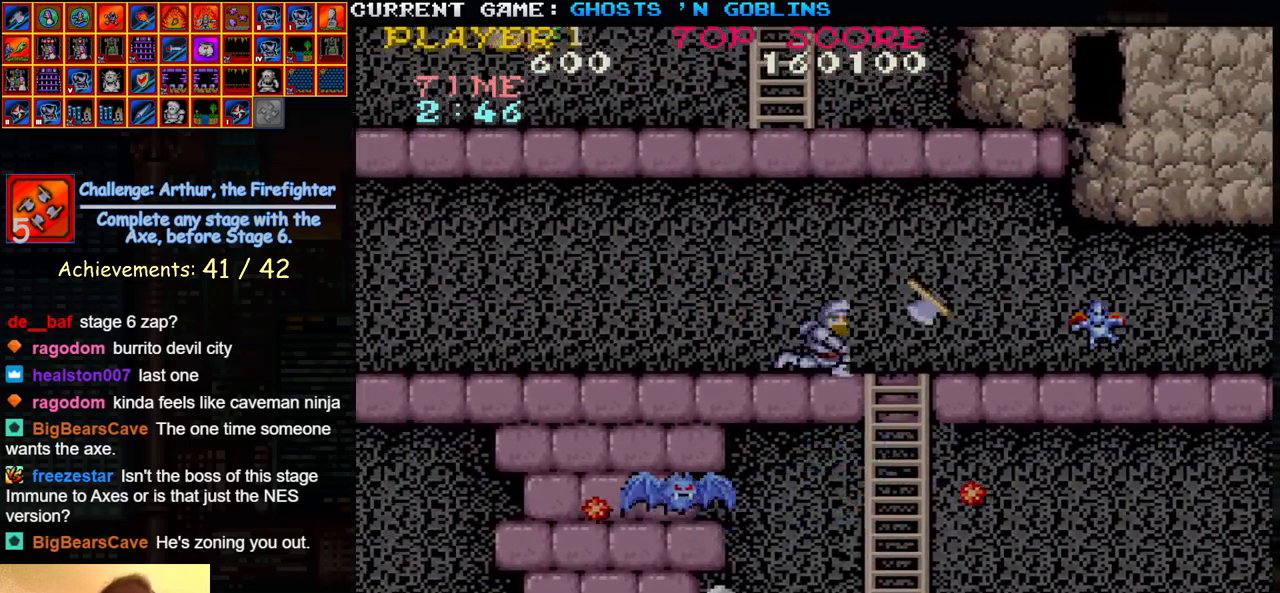
{"buttons": [], "left_stick": "left", "events": [[33, "left_stick", "left"]]}
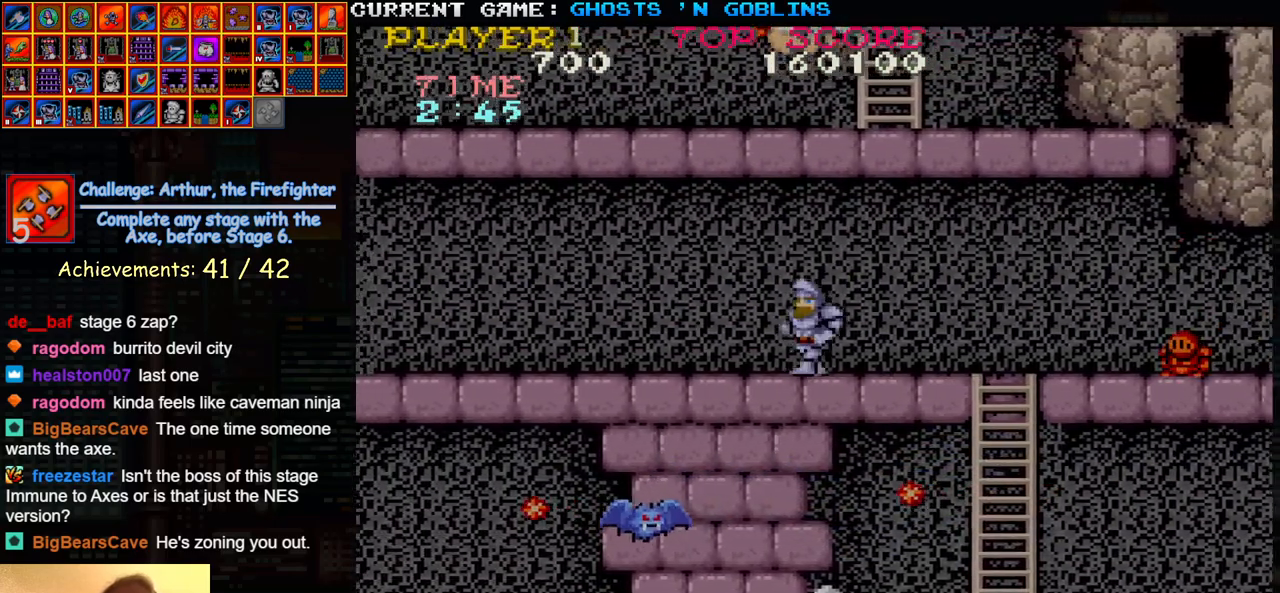
{"buttons": [], "left_stick": "left", "events": []}
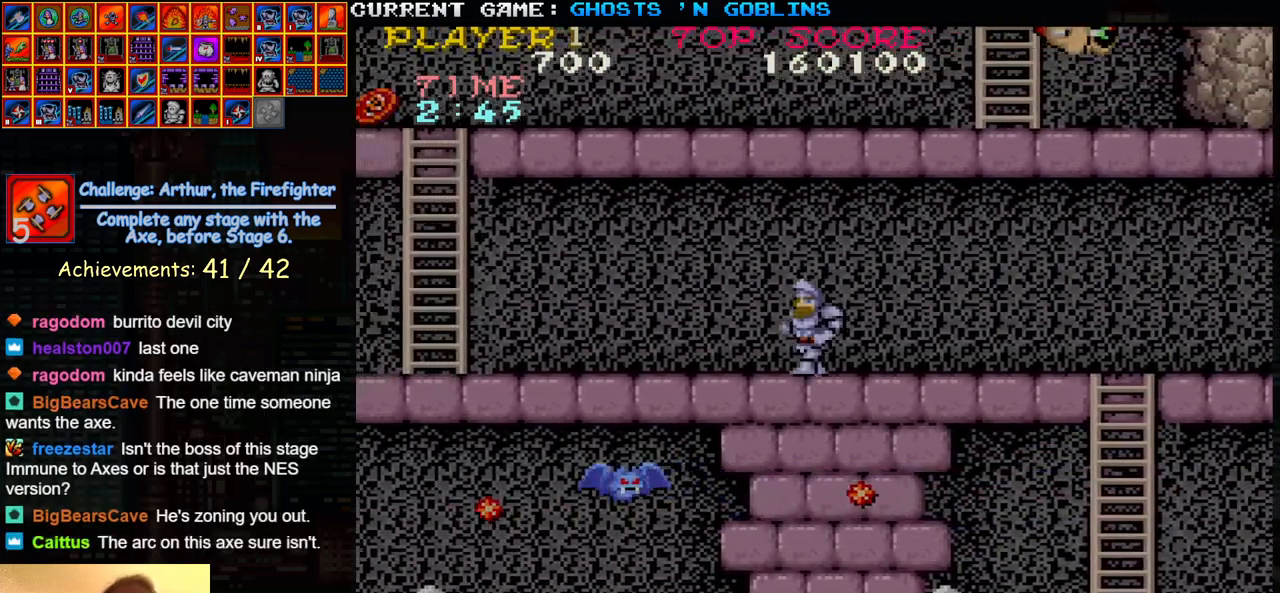
{"buttons": [], "left_stick": "left", "events": []}
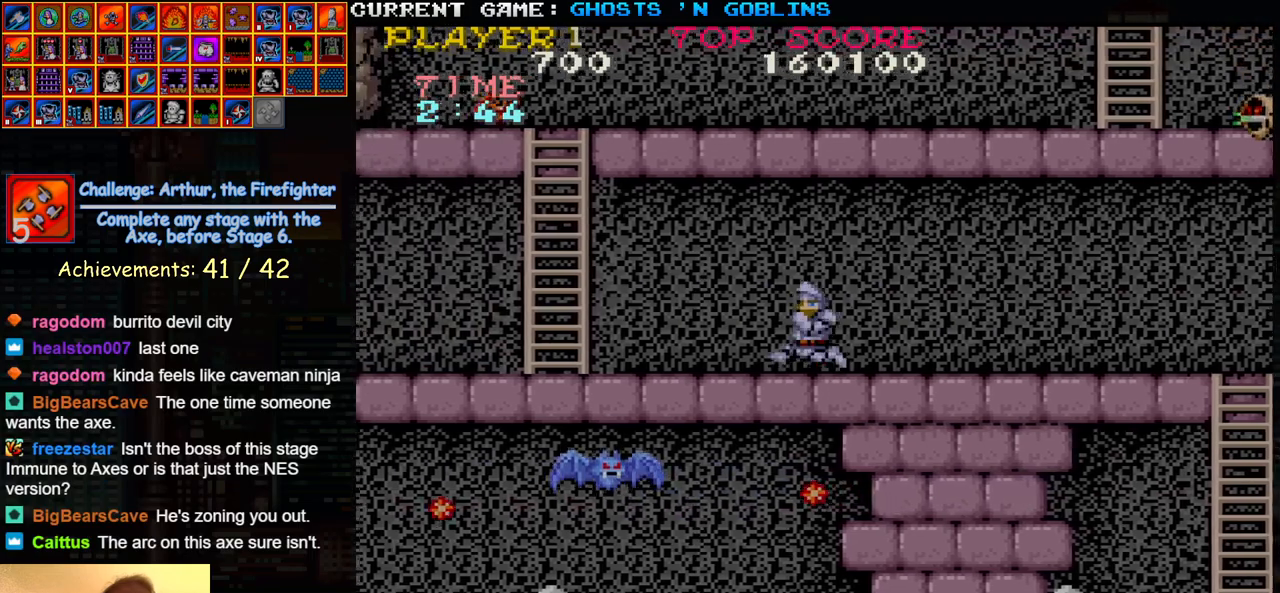
{"buttons": [], "left_stick": "right", "events": [[67, "TRIANGLE", "down"], [133, "SQUARE", "down"], [183, "TRIANGLE", "up"], [217, "SQUARE", "up"], [383, "SQUARE", "down"], [433, "SQUARE", "up"], [483, "left_stick", "right"]]}
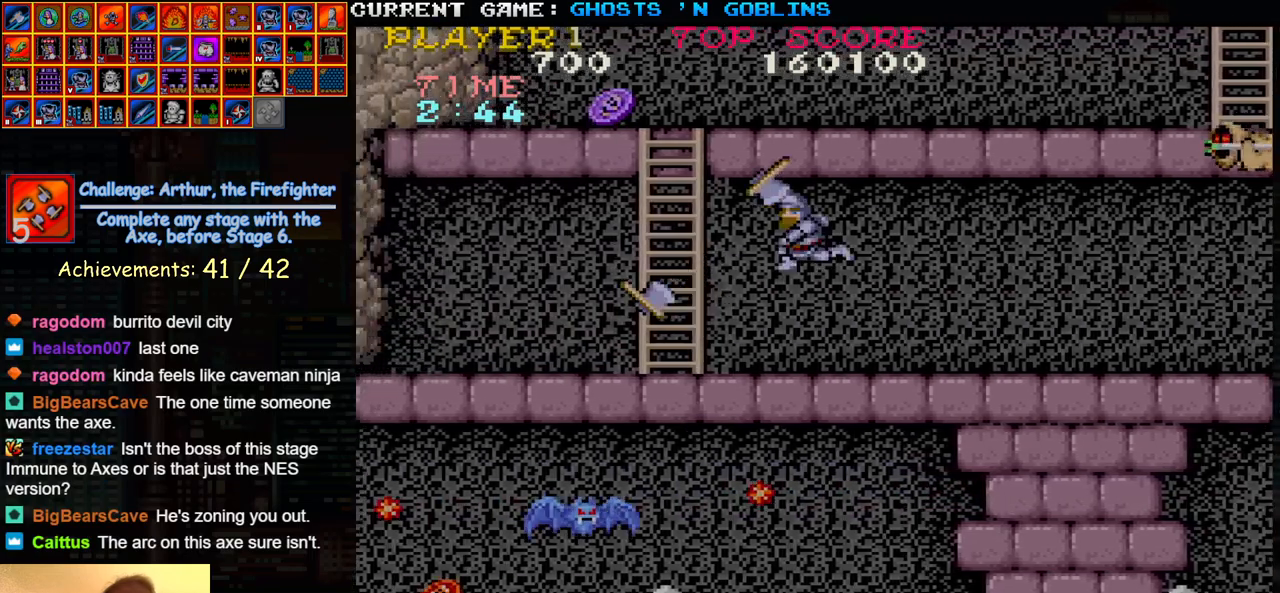
{"buttons": [], "left_stick": "center", "events": [[83, "SQUARE", "down"], [150, "left_stick", "center"], [167, "SQUARE", "up"], [250, "left_stick", "left"], [500, "left_stick", "center"]]}
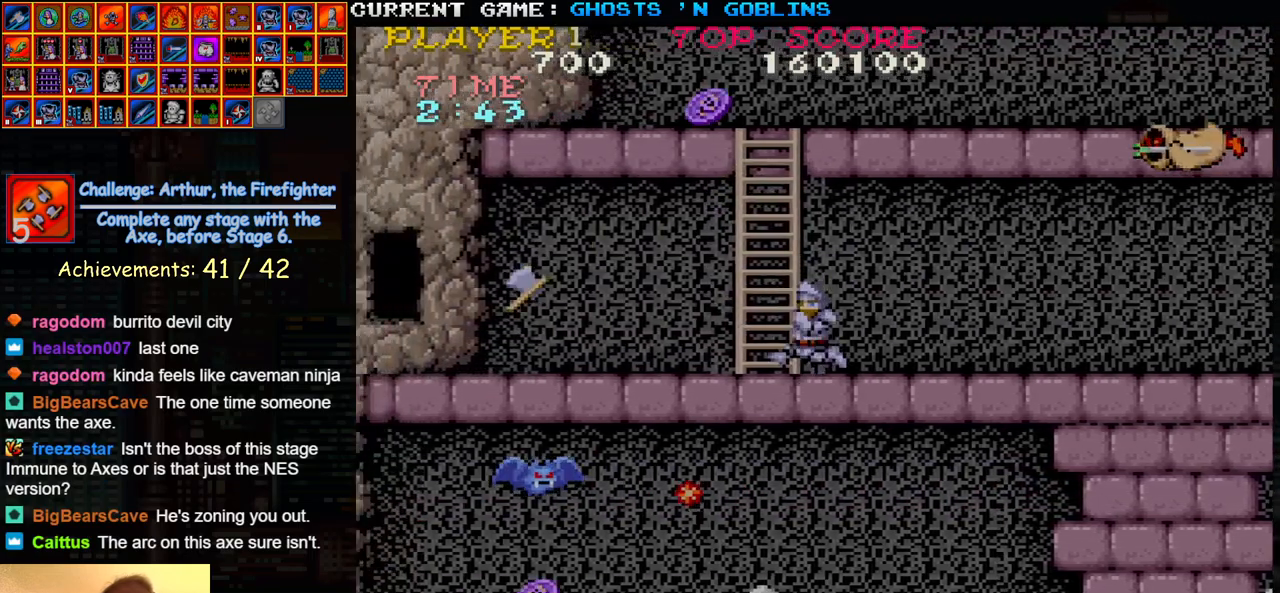
{"buttons": [], "left_stick": "center"}
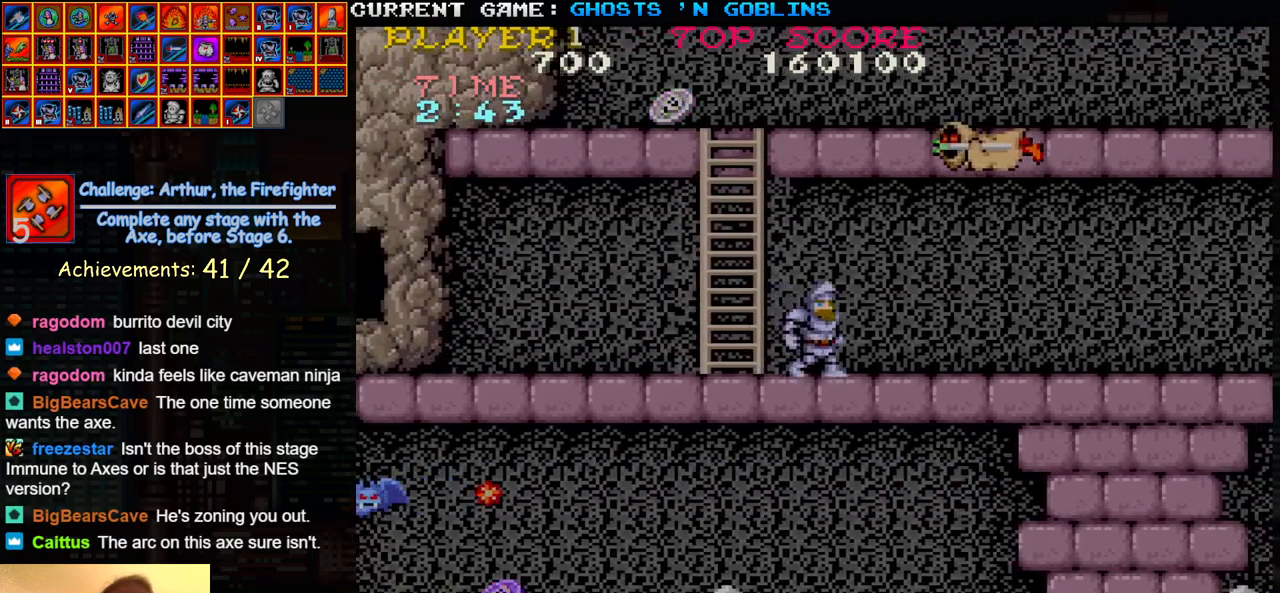
{"buttons": ["TRIANGLE"], "left_stick": "right", "events": [[333, "left_stick", "right"], [417, "TRIANGLE", "down"]]}
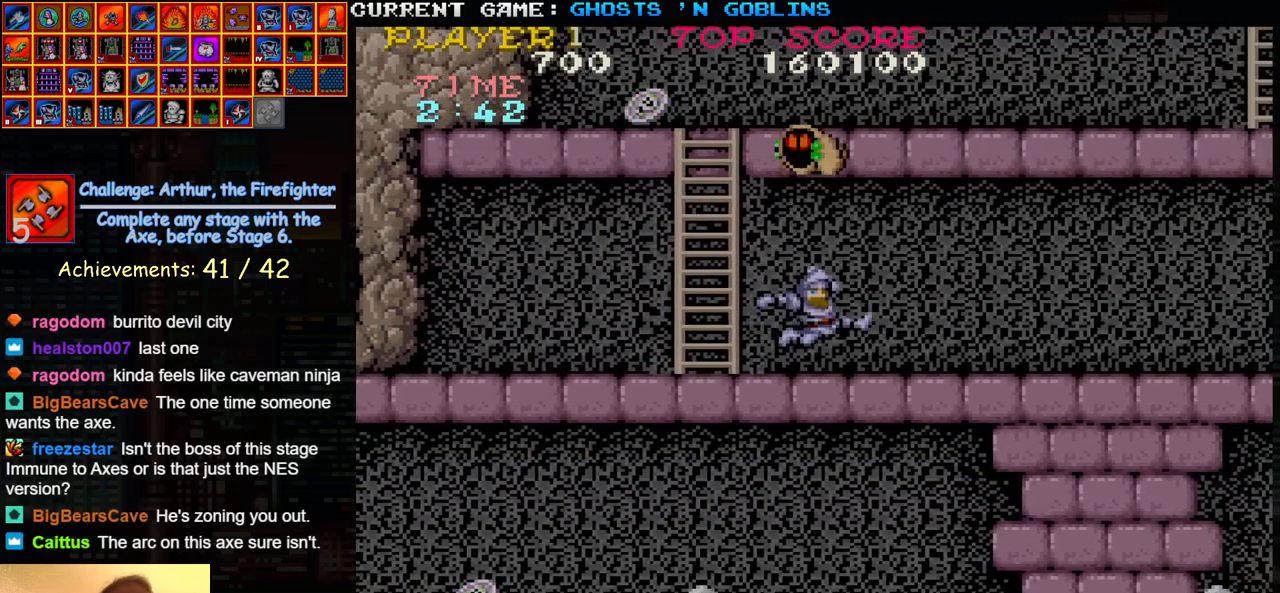
{"buttons": [], "left_stick": "left", "events": [[67, "TRIANGLE", "up"], [133, "left_stick", "left"], [200, "SQUARE", "down"], [283, "SQUARE", "up"]]}
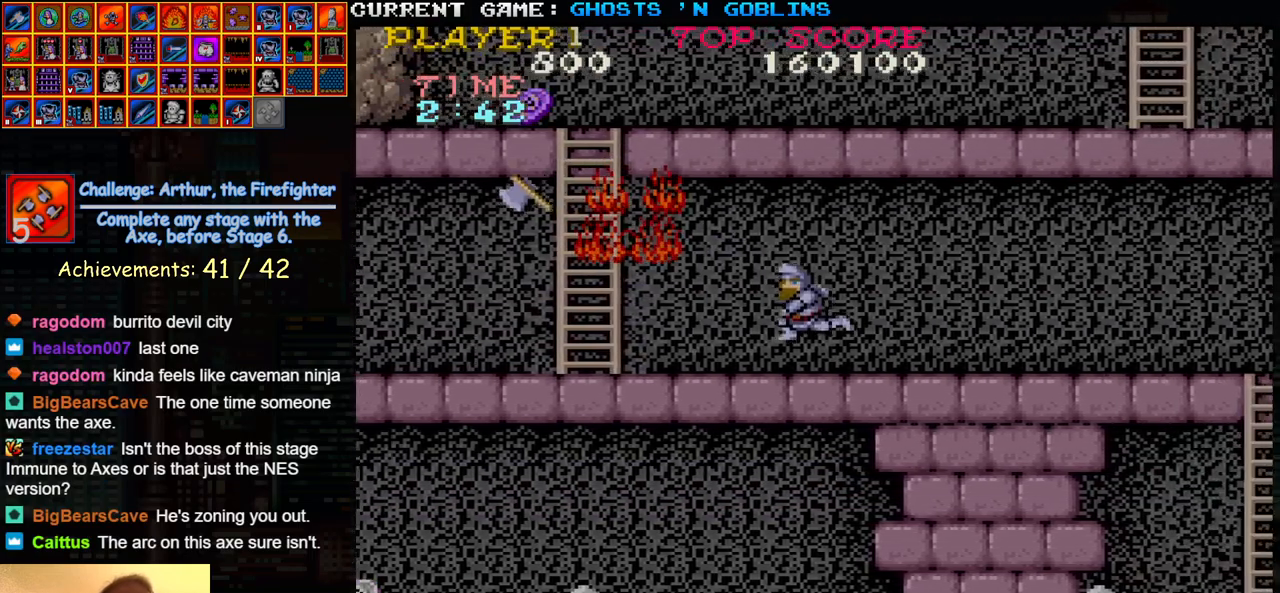
{"buttons": [], "left_stick": "left", "events": []}
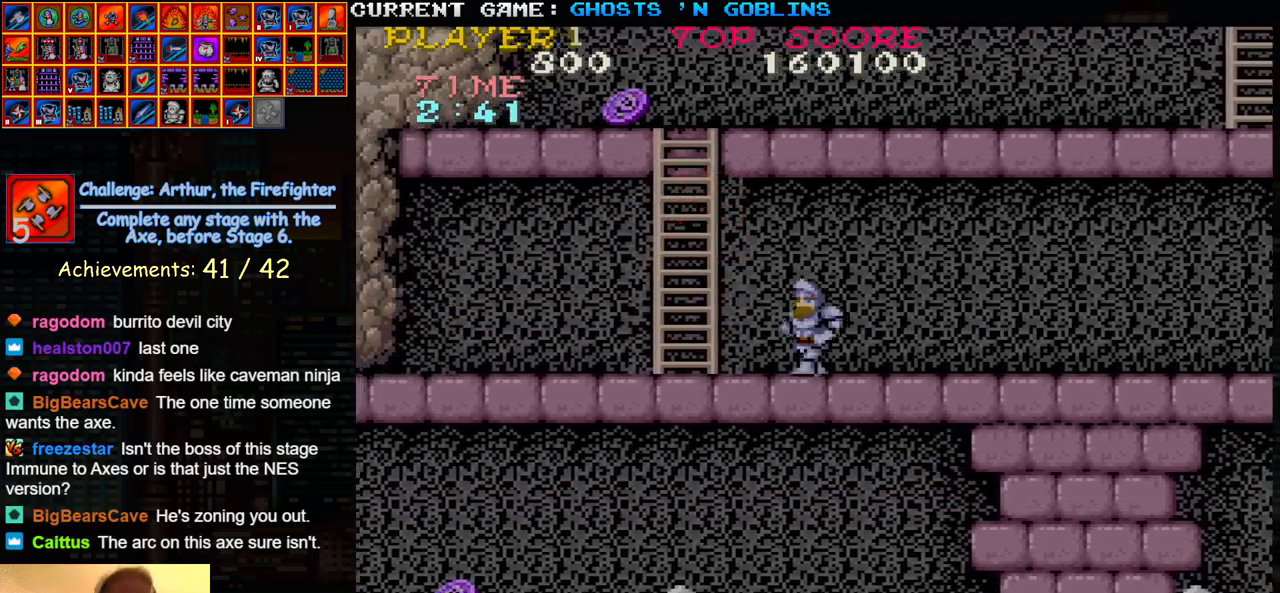
{"buttons": [], "left_stick": "up-left", "events": [[183, "left_stick", "up"], [350, "left_stick", "up-right"], [500, "left_stick", "up-left"]]}
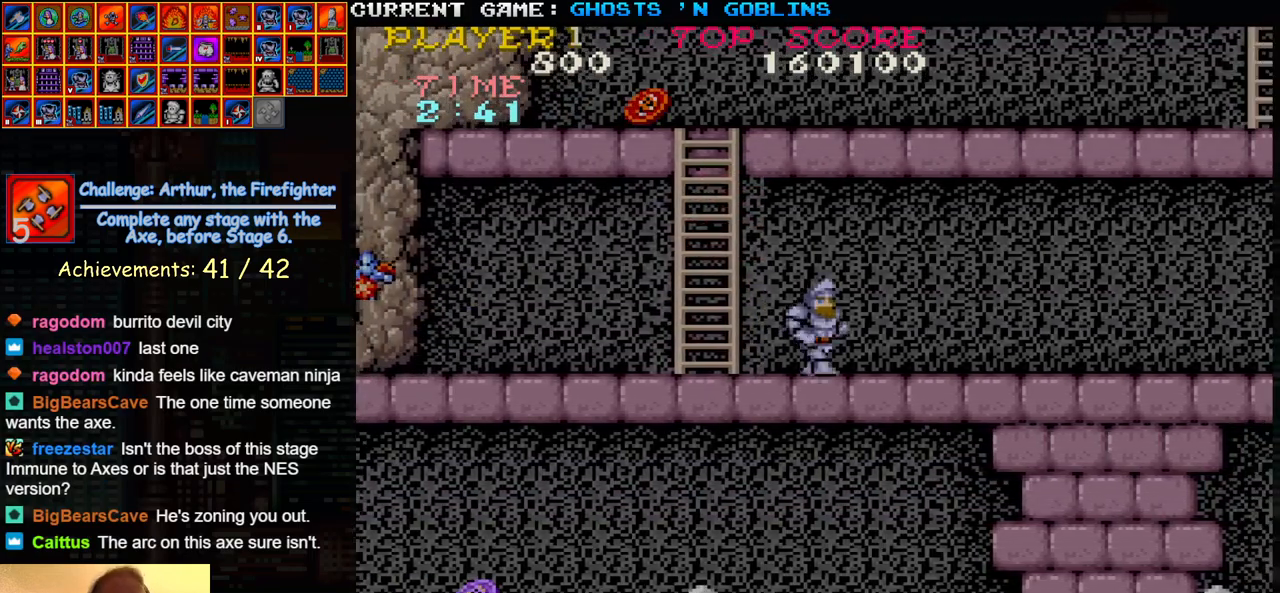
{"buttons": [], "left_stick": "center", "events": [[250, "SQUARE", "down"], [250, "left_stick", "center"], [317, "SQUARE", "up"]]}
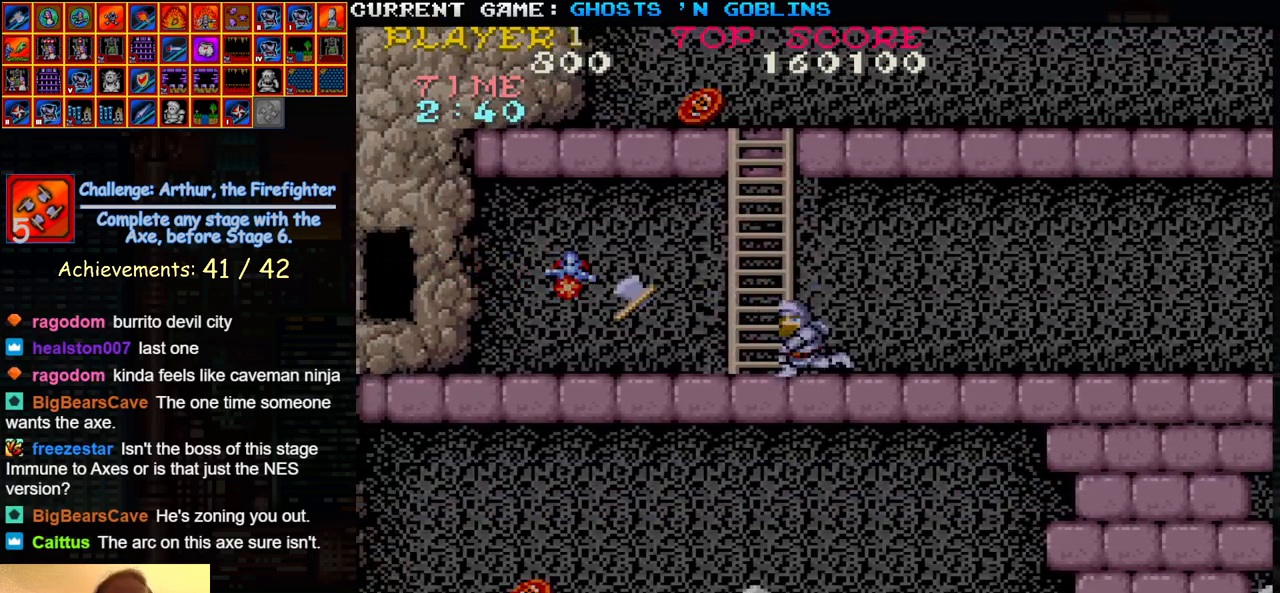
{"buttons": [], "left_stick": "up", "events": [[33, "SQUARE", "down"], [117, "SQUARE", "up"], [317, "left_stick", "left"], [467, "left_stick", "up"]]}
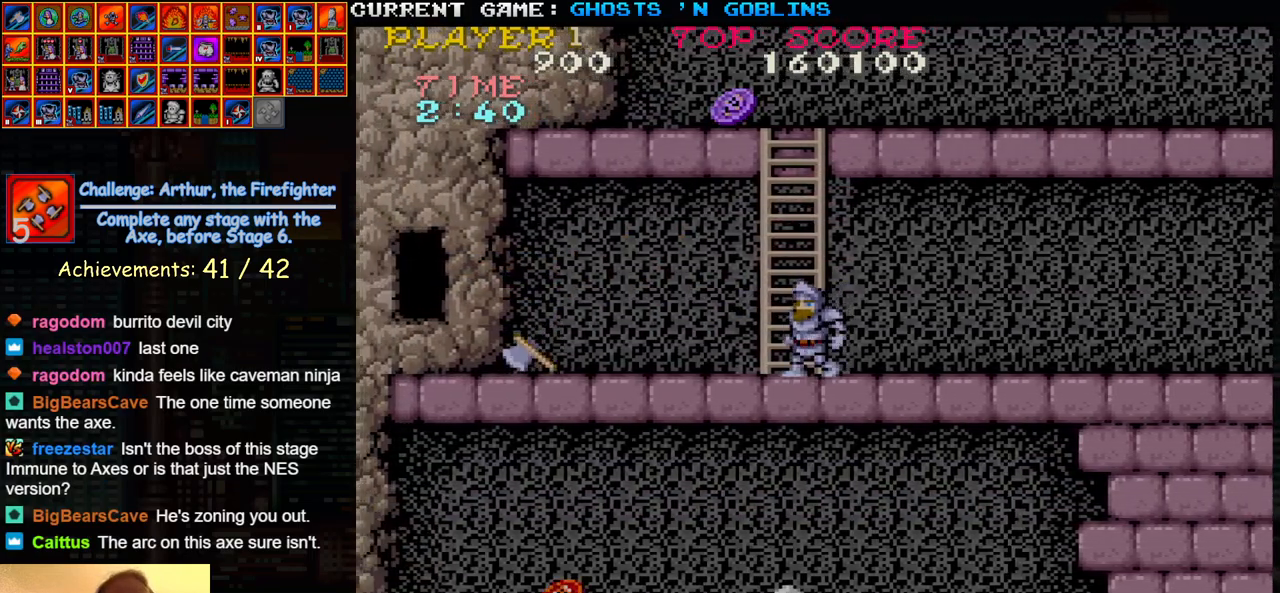
{"buttons": [], "left_stick": "up-right", "events": [[133, "left_stick", "up-right"]]}
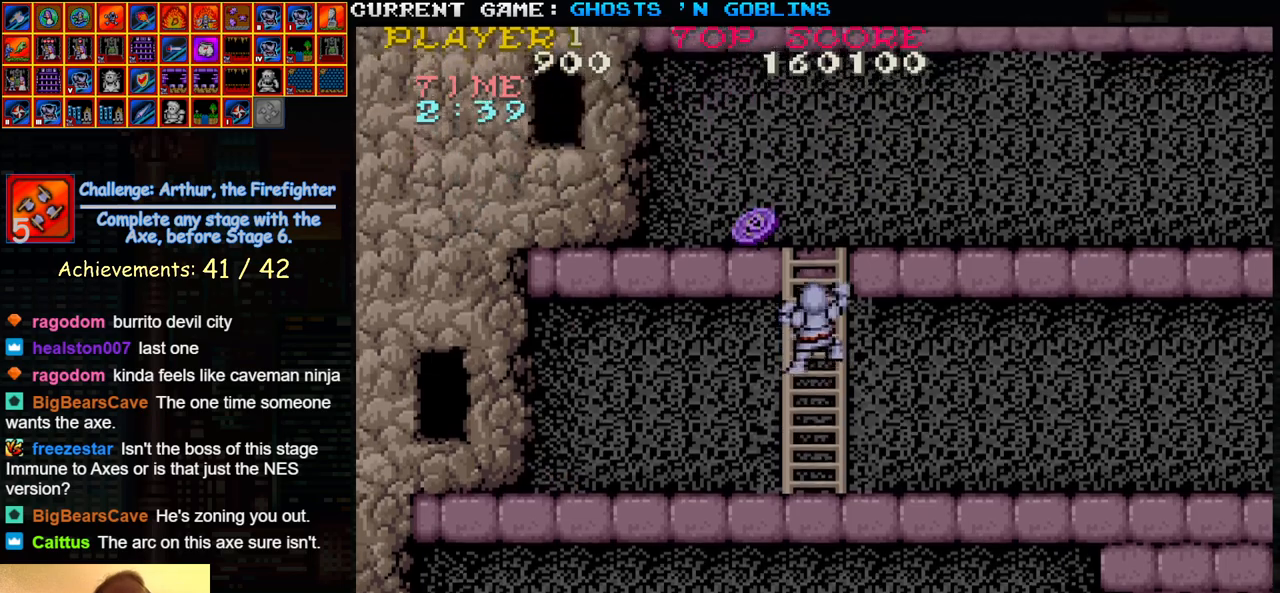
{"buttons": [], "left_stick": "up-right", "events": []}